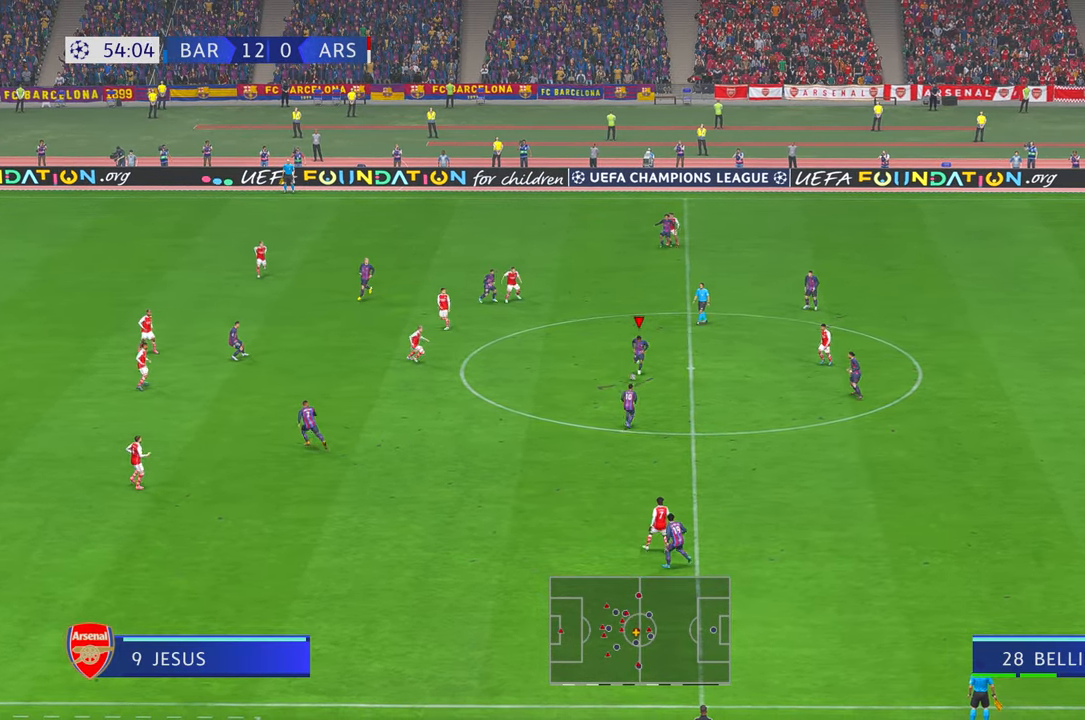
Gameplay with a controller (Xbox layout); each line is a JSON object with the inputs held at the frame after it. "events" lists button and stick changes between this image and that frame as [ms after this image, input, new state], when the widget could be followed in between. Not read: L3 R2 R3.
{"buttons": ["DPAD_UP"], "left_stick": "down-left", "right_stick": "center", "events": [[67, "DPAD_DOWN", "up"], [167, "DPAD_UP", "down"]]}
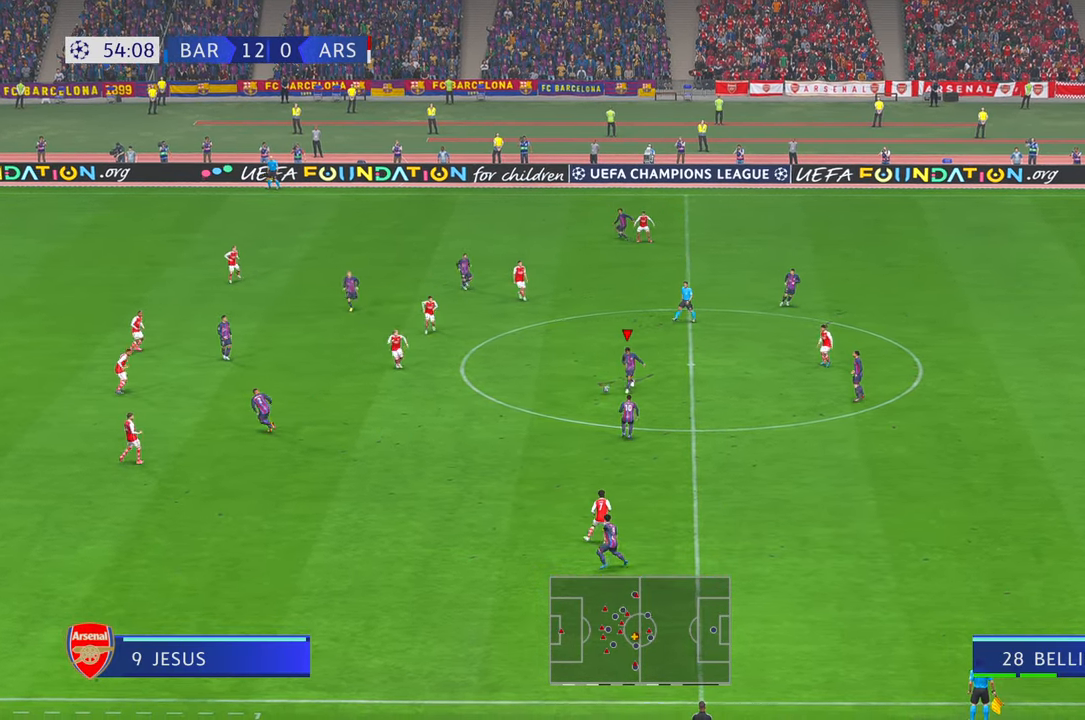
{"buttons": [], "left_stick": "down", "right_stick": "center", "events": [[17, "DPAD_UP", "up"], [483, "left_stick", "down"]]}
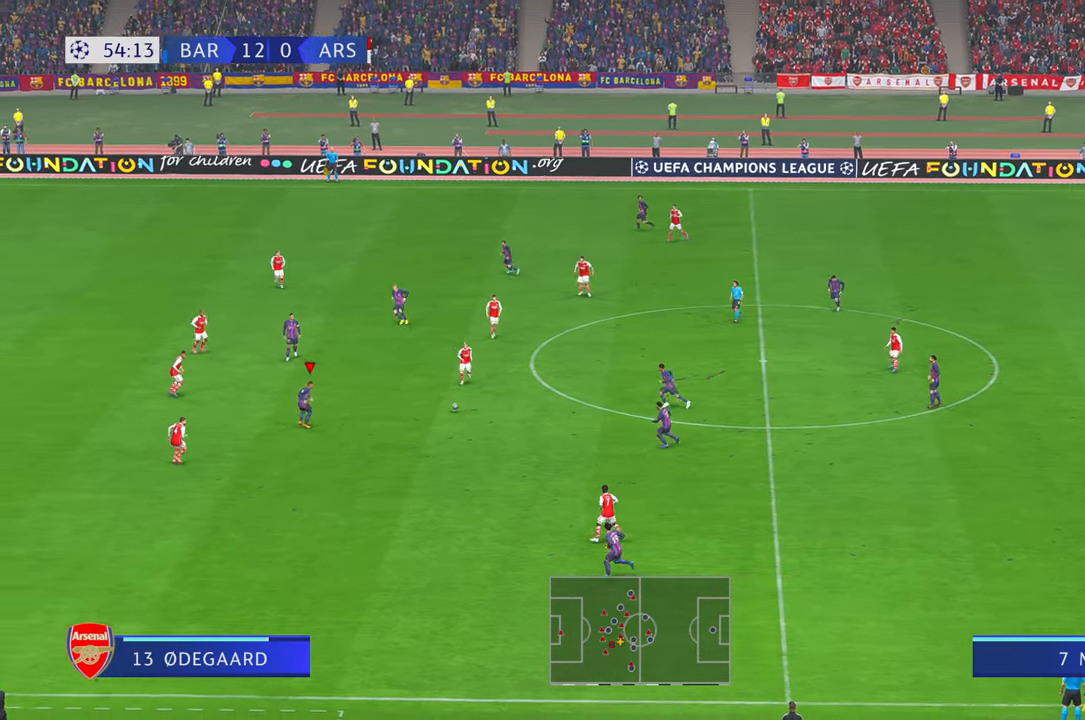
{"buttons": [], "left_stick": "center", "right_stick": "center", "events": [[267, "left_stick", "center"]]}
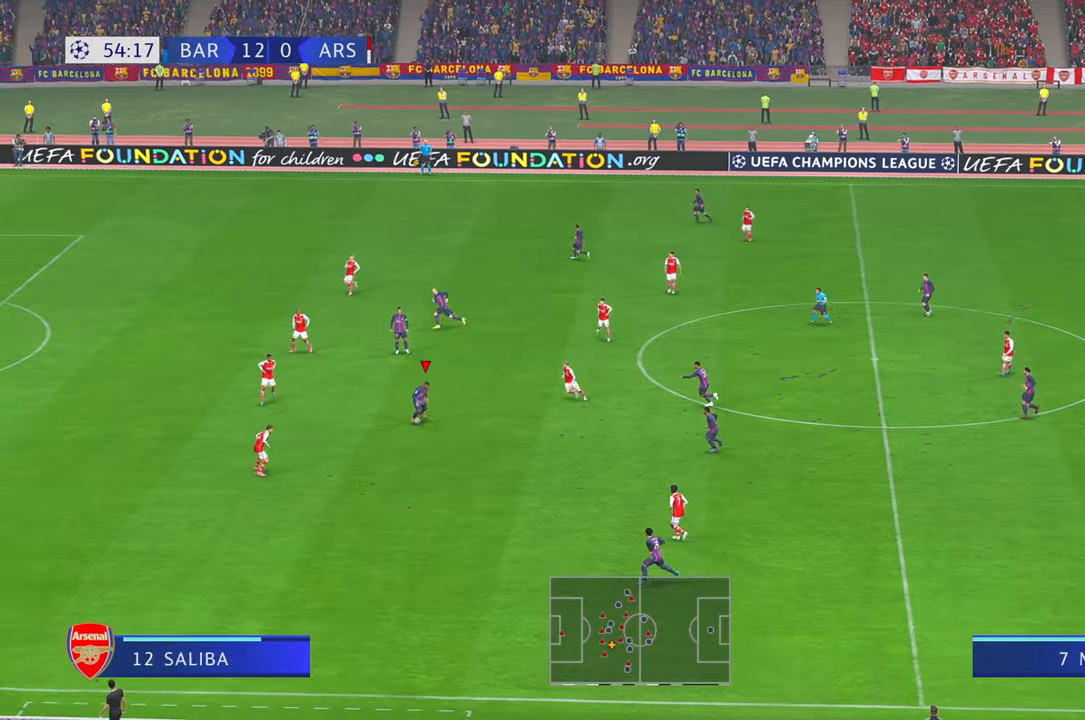
{"buttons": [], "left_stick": "down", "right_stick": "center", "events": [[333, "left_stick", "down"]]}
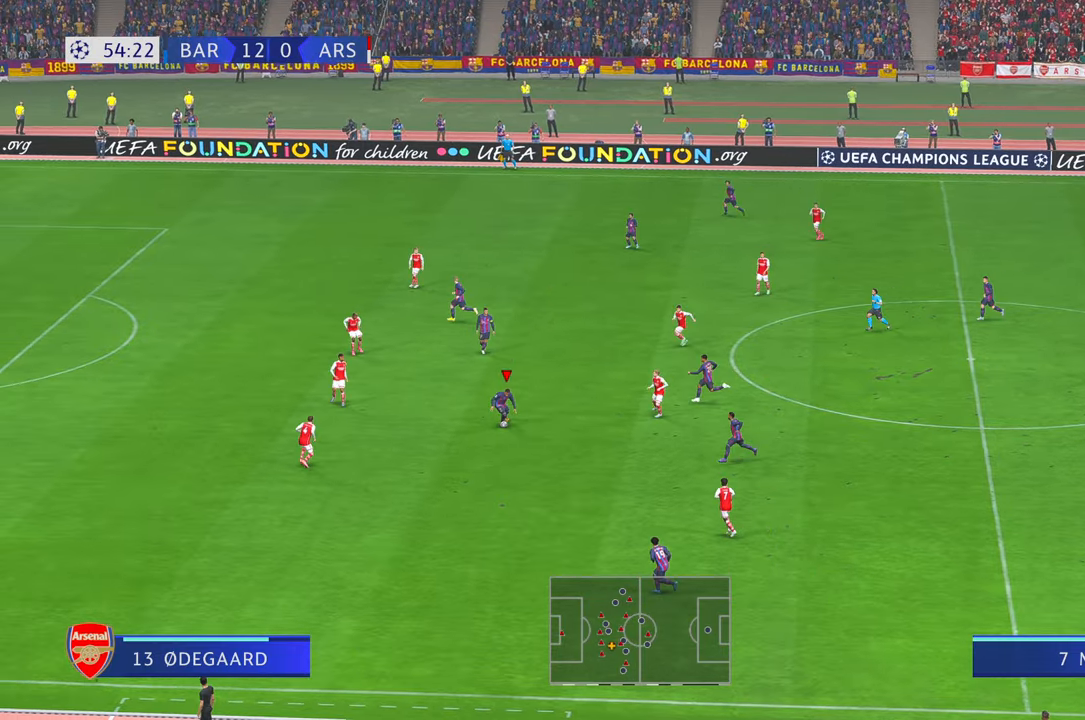
{"buttons": [], "left_stick": "down-left", "right_stick": "center", "events": [[333, "left_stick", "down-left"]]}
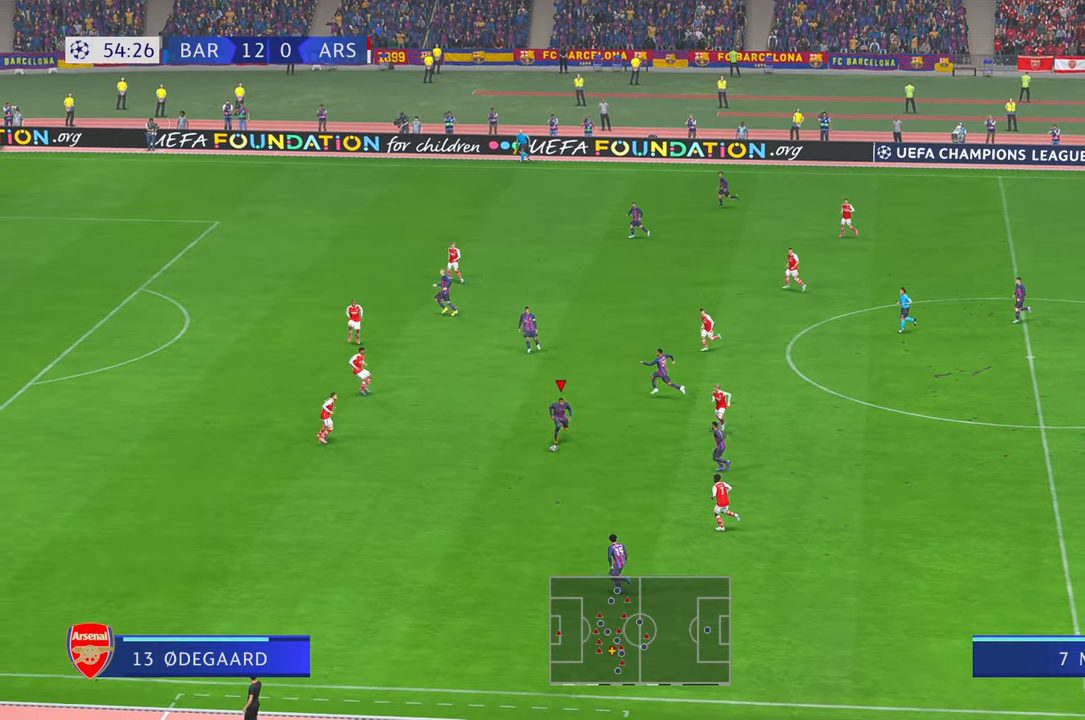
{"buttons": [], "left_stick": "left", "right_stick": "center", "events": [[367, "left_stick", "left"]]}
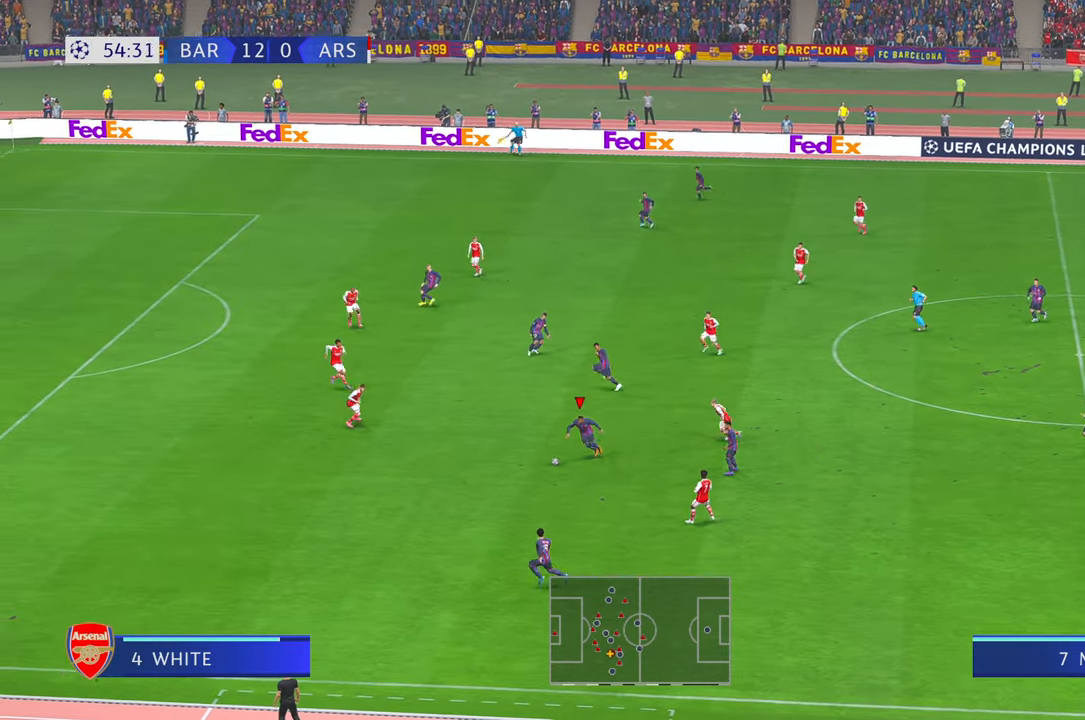
{"buttons": [], "left_stick": "left", "right_stick": "center", "events": [[233, "Y", "down"], [500, "Y", "up"]]}
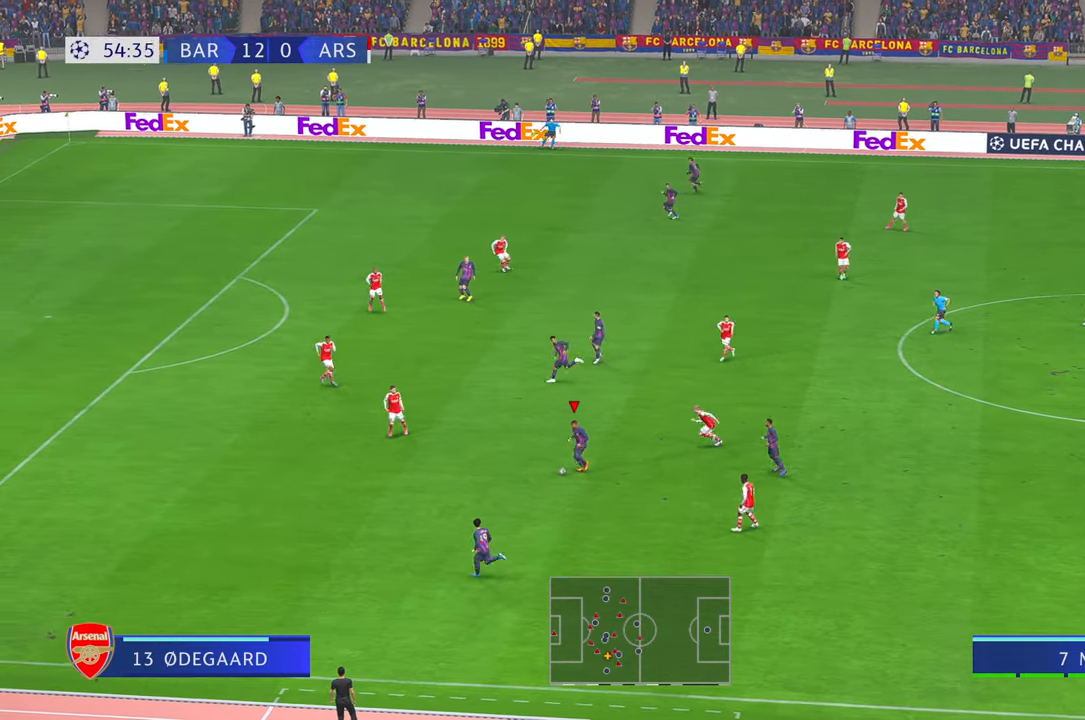
{"buttons": [], "left_stick": "left", "right_stick": "center", "events": []}
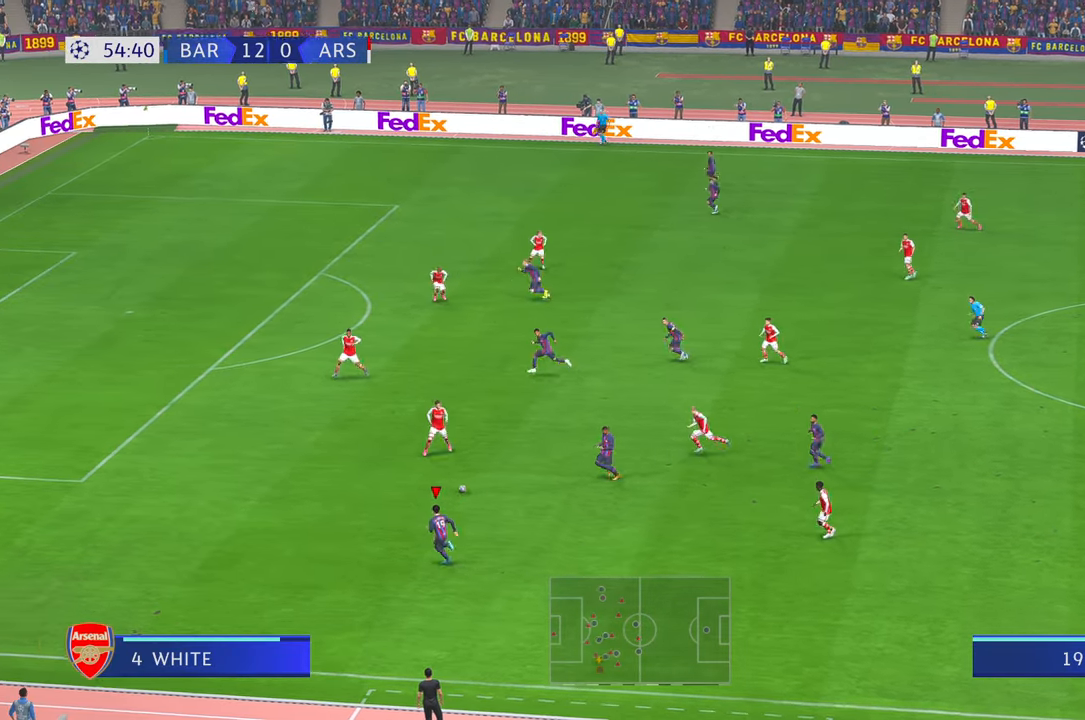
{"buttons": [], "left_stick": "left", "right_stick": "center", "events": []}
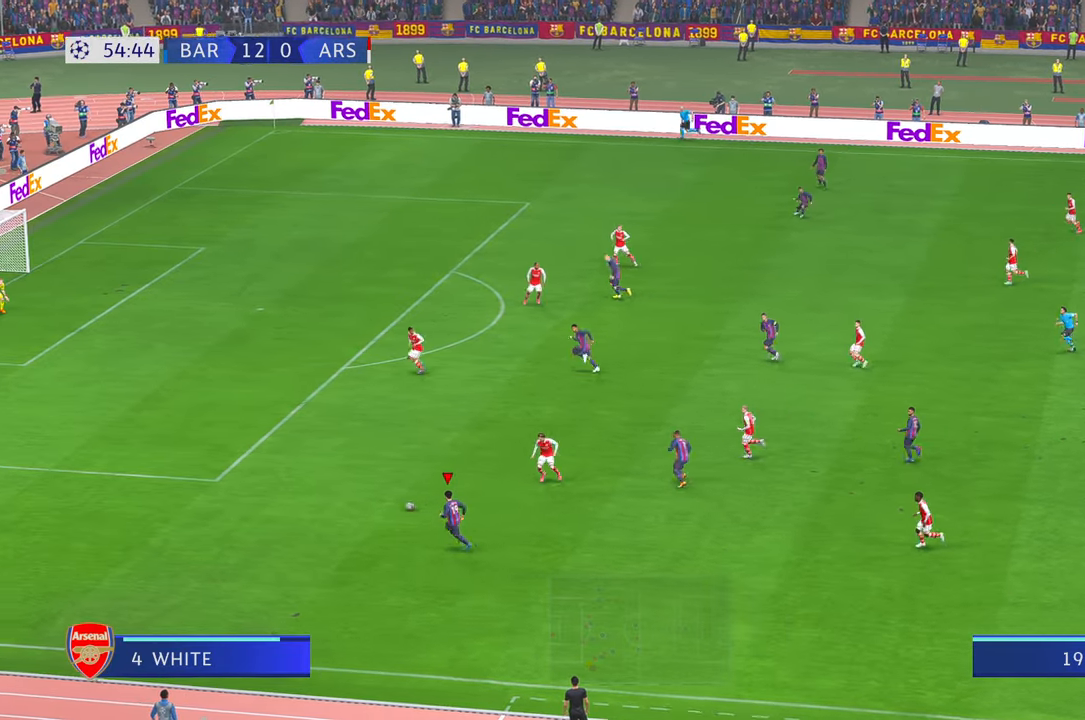
{"buttons": [], "left_stick": "left", "right_stick": "center", "events": []}
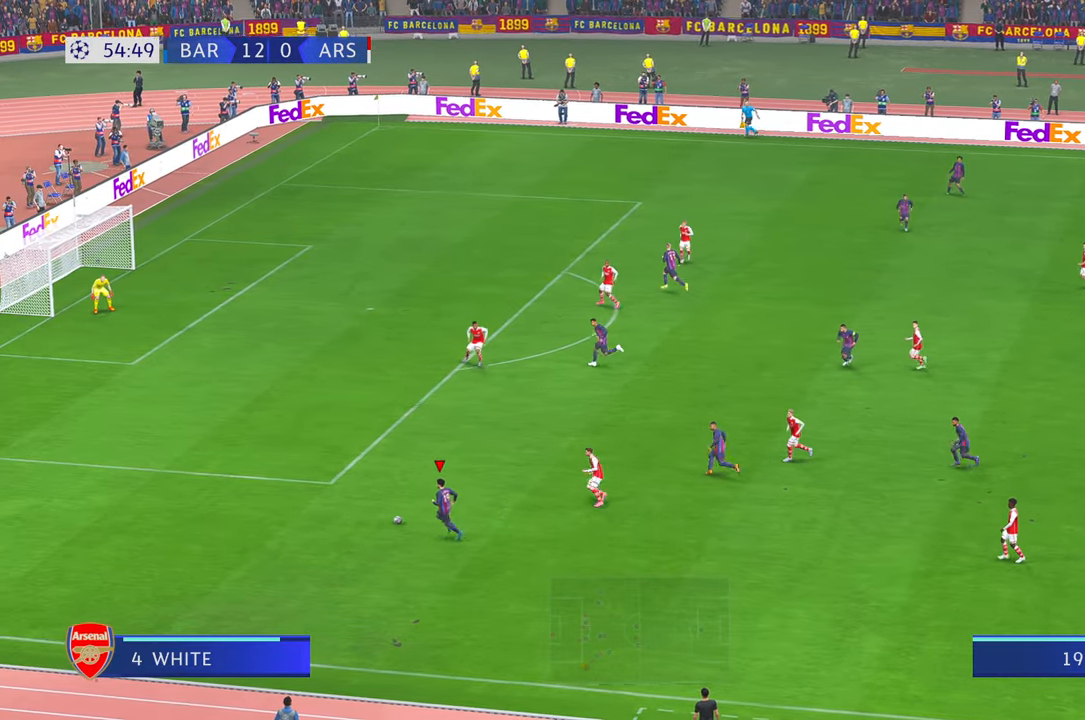
{"buttons": [], "left_stick": "up-left", "right_stick": "center", "events": [[117, "left_stick", "up-left"]]}
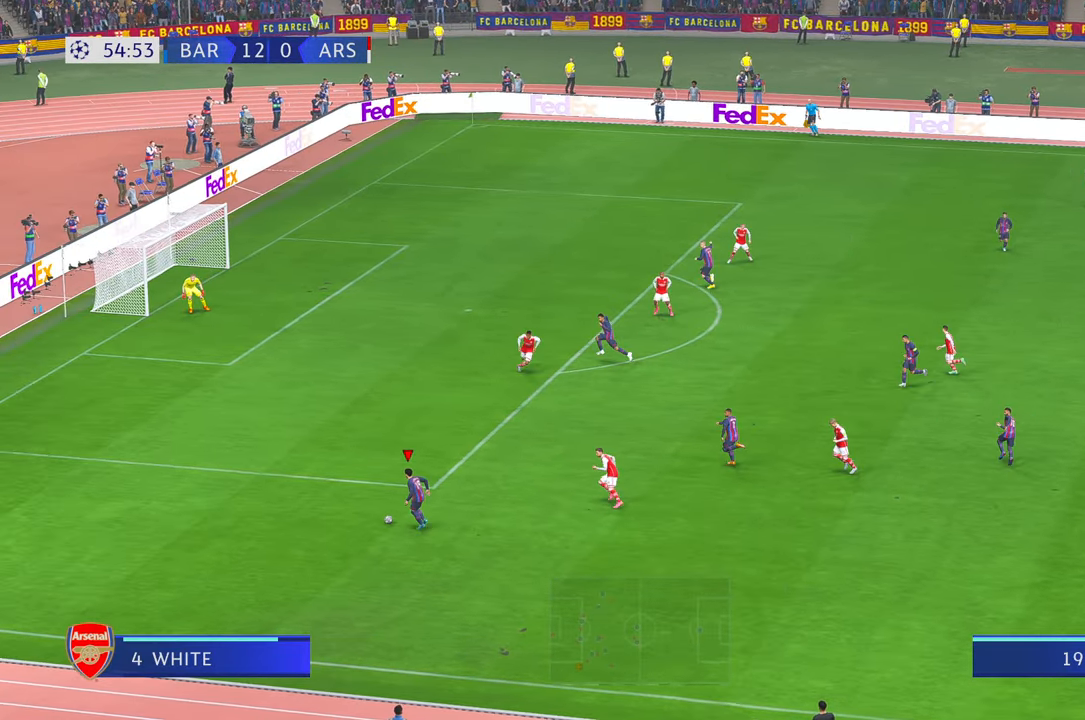
{"buttons": ["X"], "left_stick": "up", "right_stick": "center", "events": [[300, "X", "down"], [300, "left_stick", "up"]]}
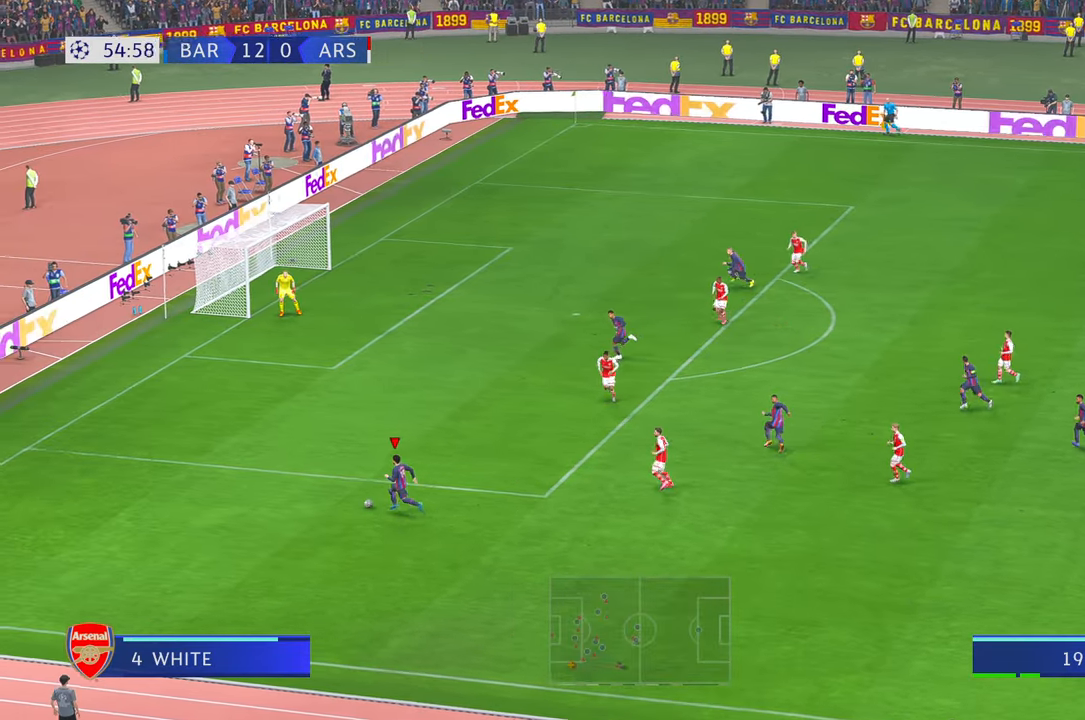
{"buttons": [], "left_stick": "up", "right_stick": "center", "events": [[50, "X", "up"], [100, "L1", "down"], [267, "L1", "up"]]}
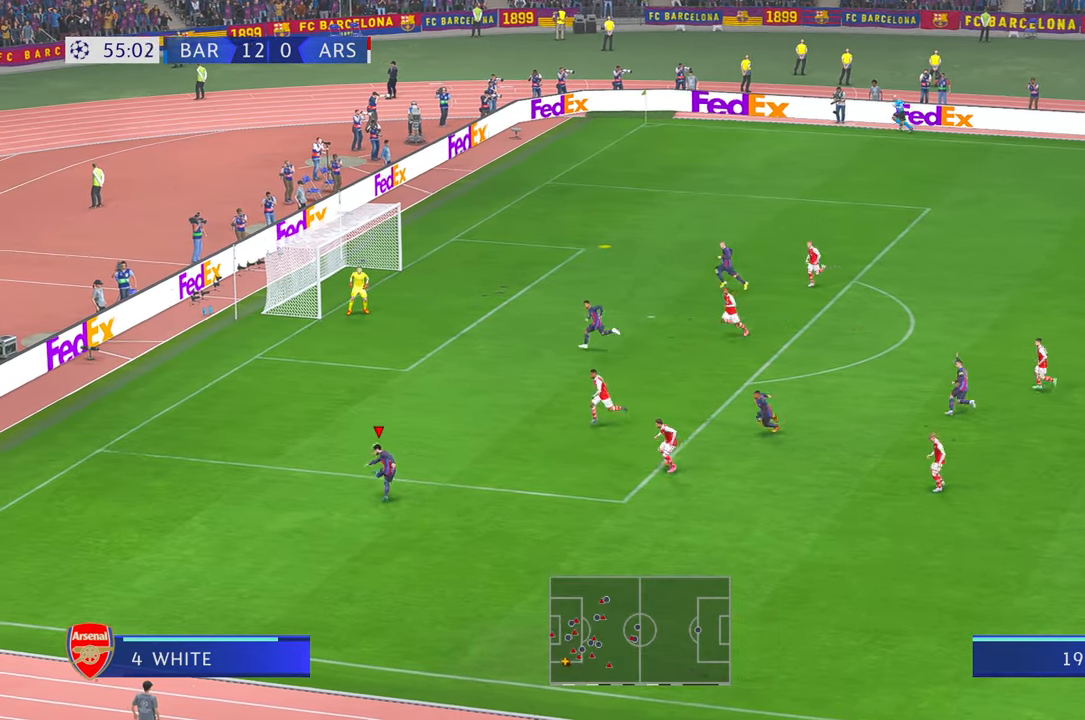
{"buttons": [], "left_stick": "left", "right_stick": "center", "events": [[167, "L1", "down"], [283, "L1", "up"], [300, "left_stick", "left"]]}
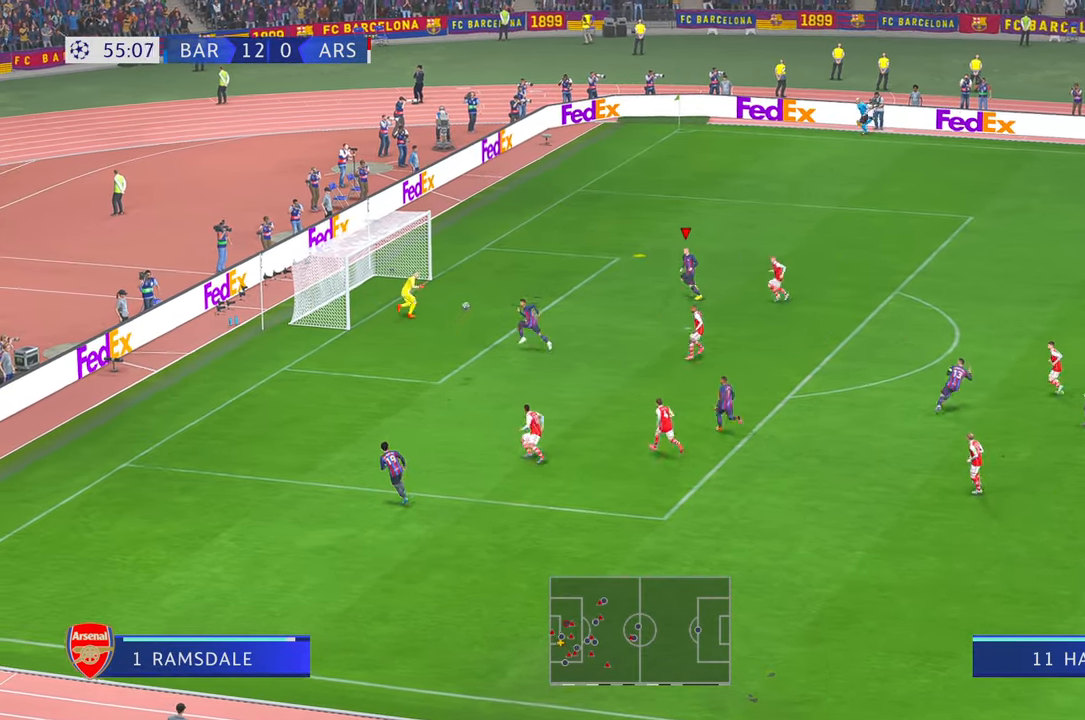
{"buttons": [], "left_stick": "left", "right_stick": "center", "events": []}
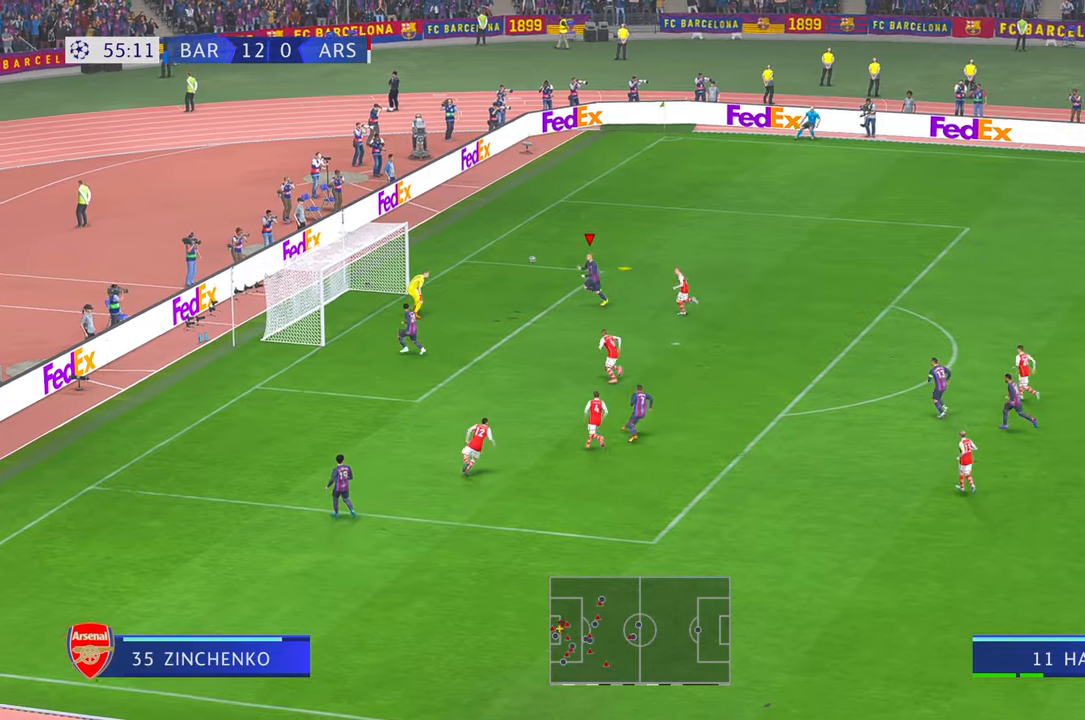
{"buttons": [], "left_stick": "up-left", "right_stick": "center", "events": [[500, "left_stick", "up-left"]]}
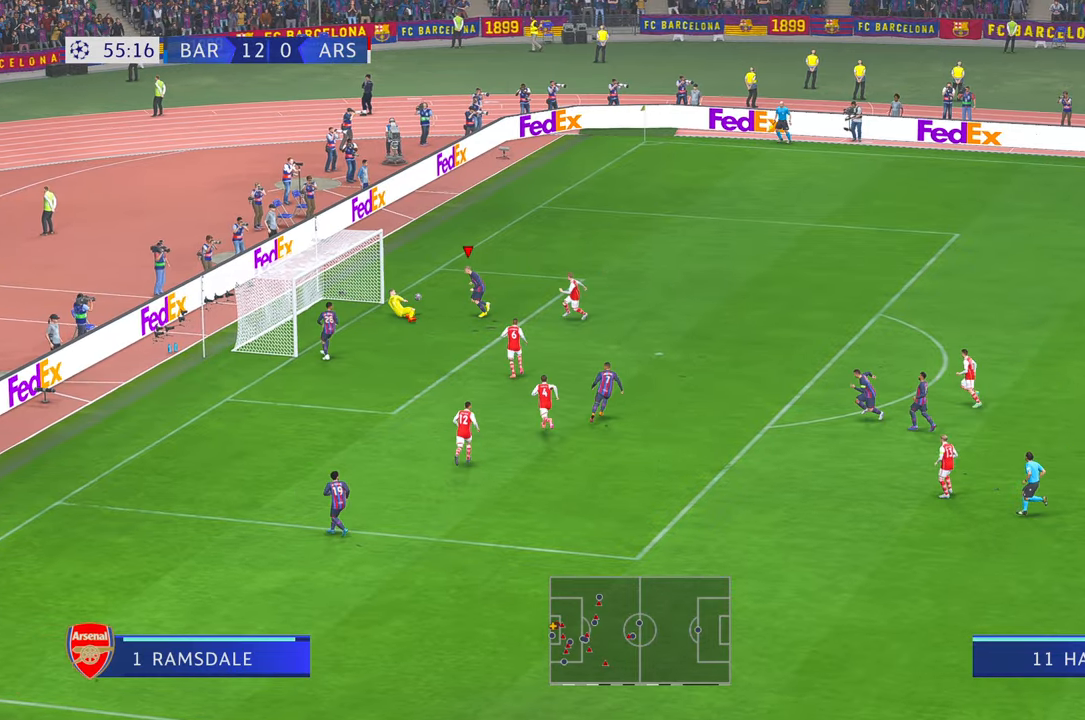
{"buttons": ["B"], "left_stick": "up", "right_stick": "center", "events": [[100, "left_stick", "up"], [167, "Y", "down"], [333, "Y", "up"], [417, "B", "down"], [417, "Y", "down"], [500, "Y", "up"]]}
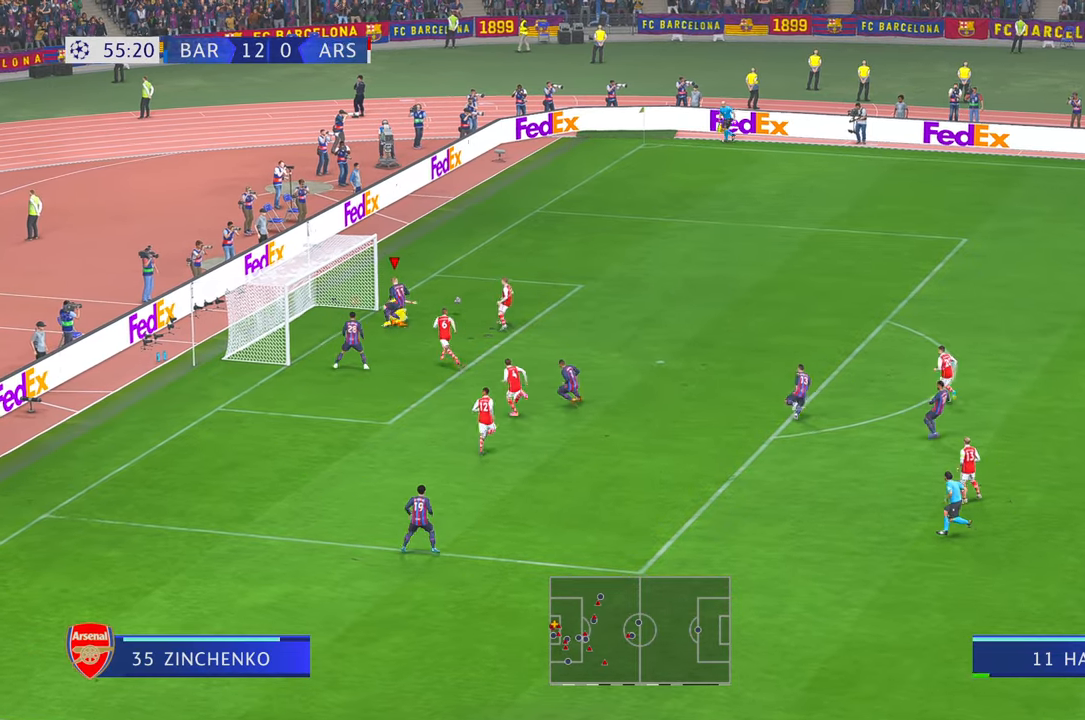
{"buttons": [], "left_stick": "right", "right_stick": "center", "events": [[50, "B", "up"], [50, "left_stick", "up-right"], [317, "left_stick", "right"]]}
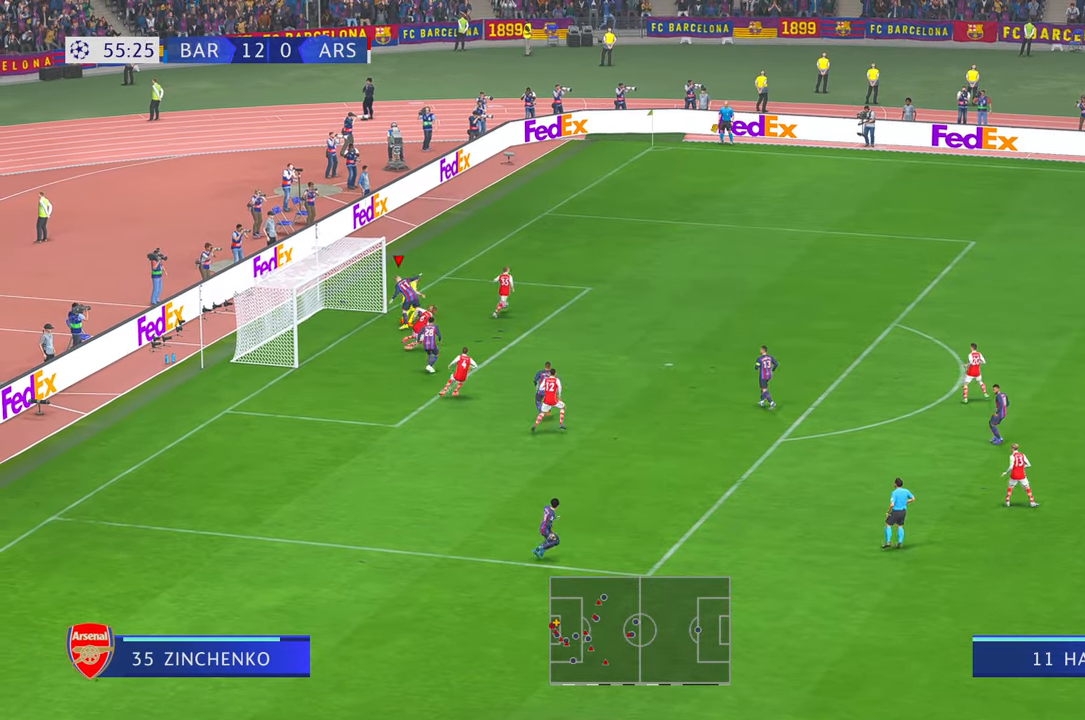
{"buttons": [], "left_stick": "right", "right_stick": "center", "events": [[233, "B", "down"], [300, "B", "up"]]}
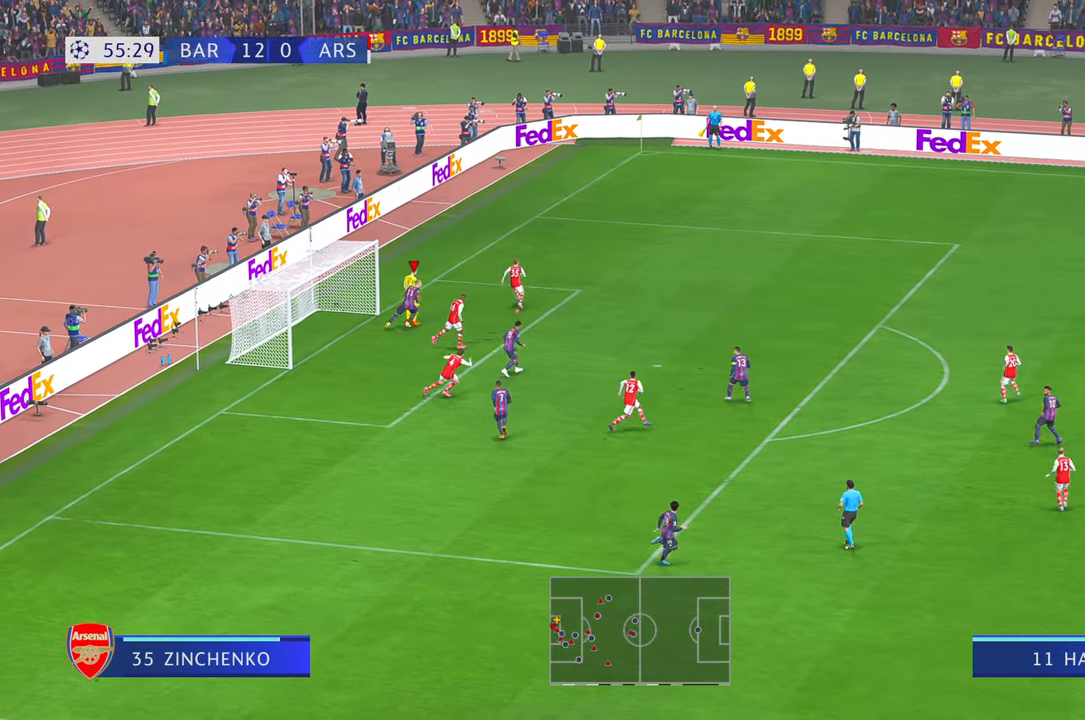
{"buttons": [], "left_stick": "right", "right_stick": "center", "events": []}
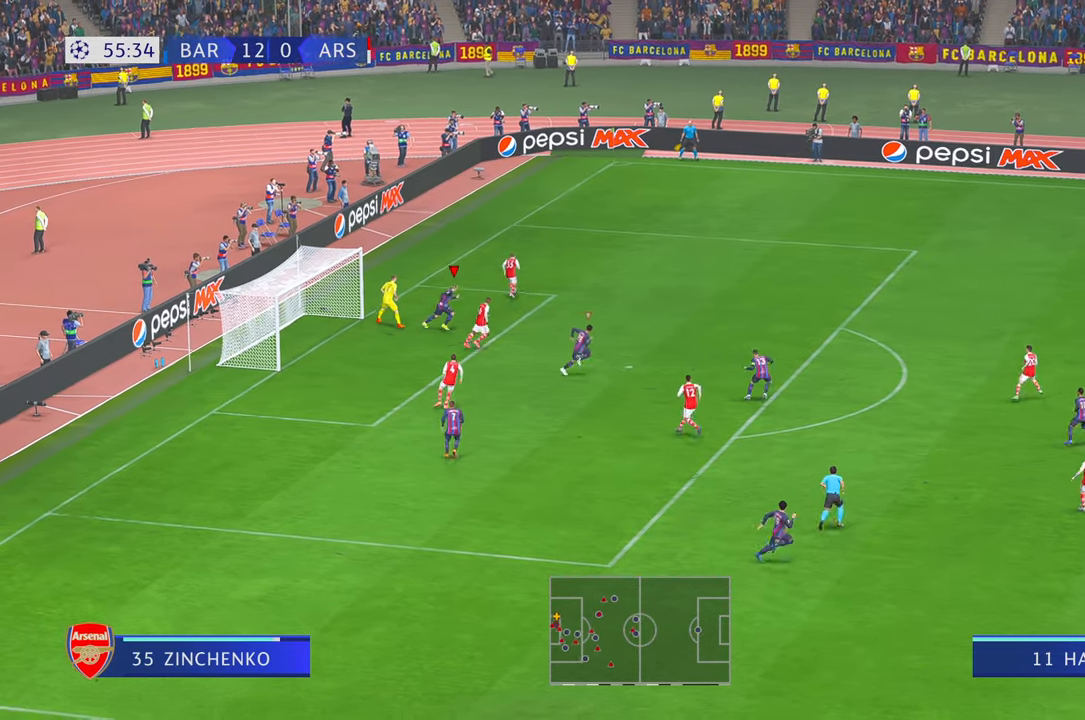
{"buttons": [], "left_stick": "up-right", "right_stick": "center", "events": [[183, "left_stick", "up-right"]]}
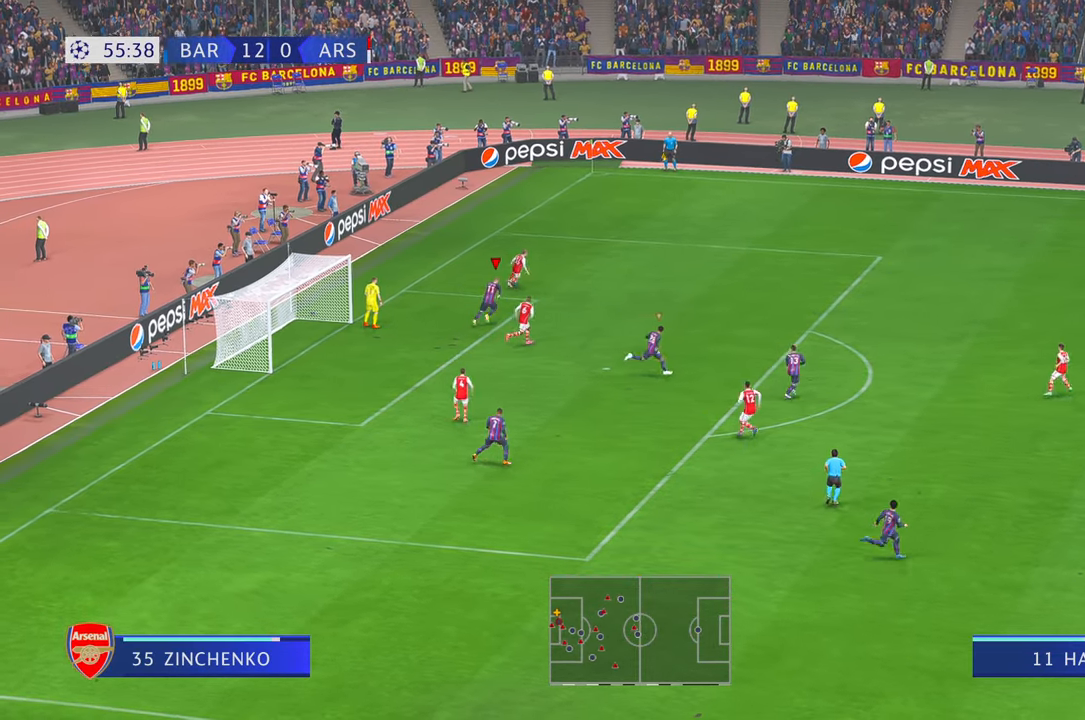
{"buttons": [], "left_stick": "up-right", "right_stick": "center", "events": []}
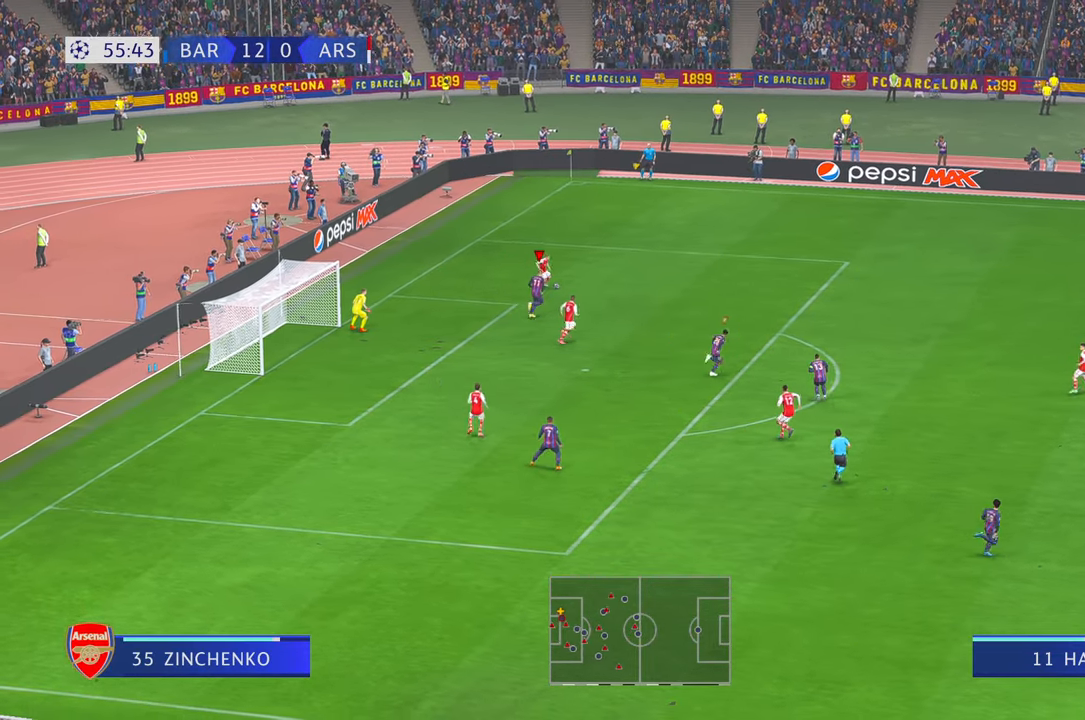
{"buttons": [], "left_stick": "up-right", "right_stick": "center", "events": []}
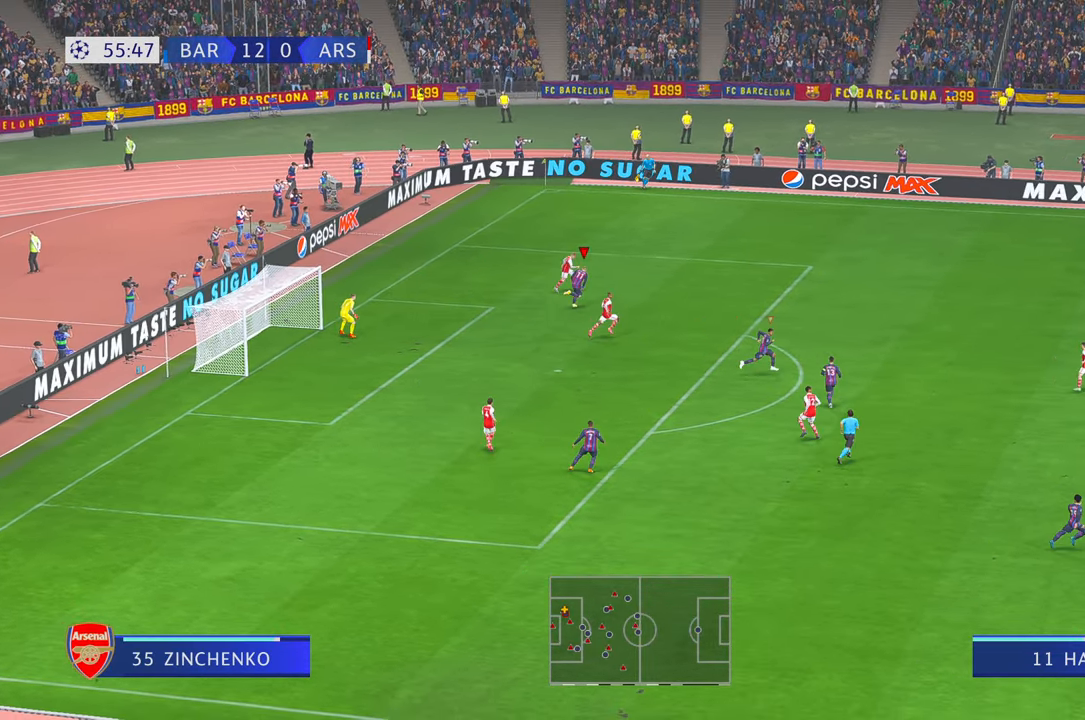
{"buttons": [], "left_stick": "up-right", "right_stick": "center", "events": []}
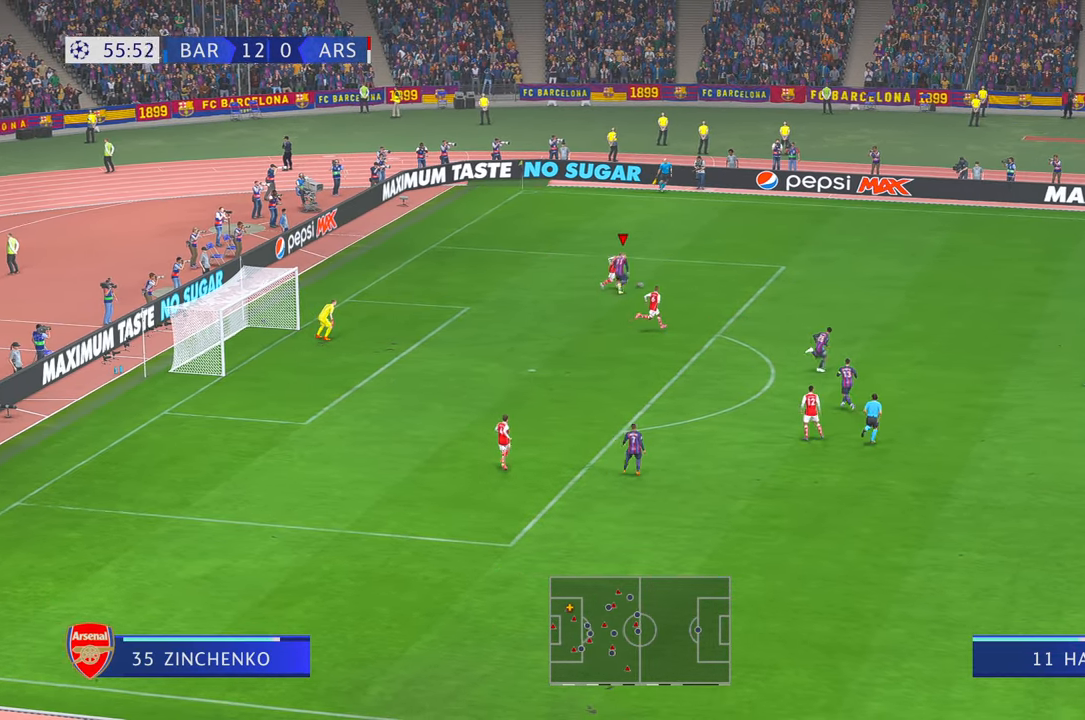
{"buttons": [], "left_stick": "right", "right_stick": "center", "events": [[350, "left_stick", "right"]]}
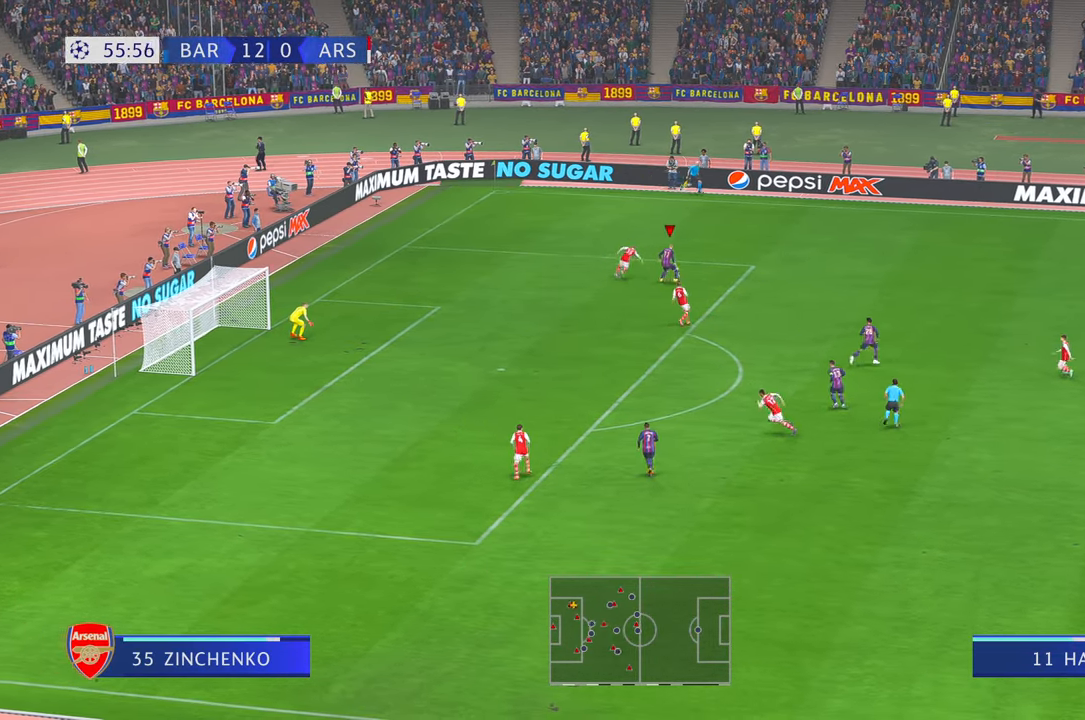
{"buttons": [], "left_stick": "down", "right_stick": "center", "events": [[333, "A", "down"], [333, "L1", "down"], [367, "left_stick", "down"], [433, "A", "up"], [467, "L1", "up"]]}
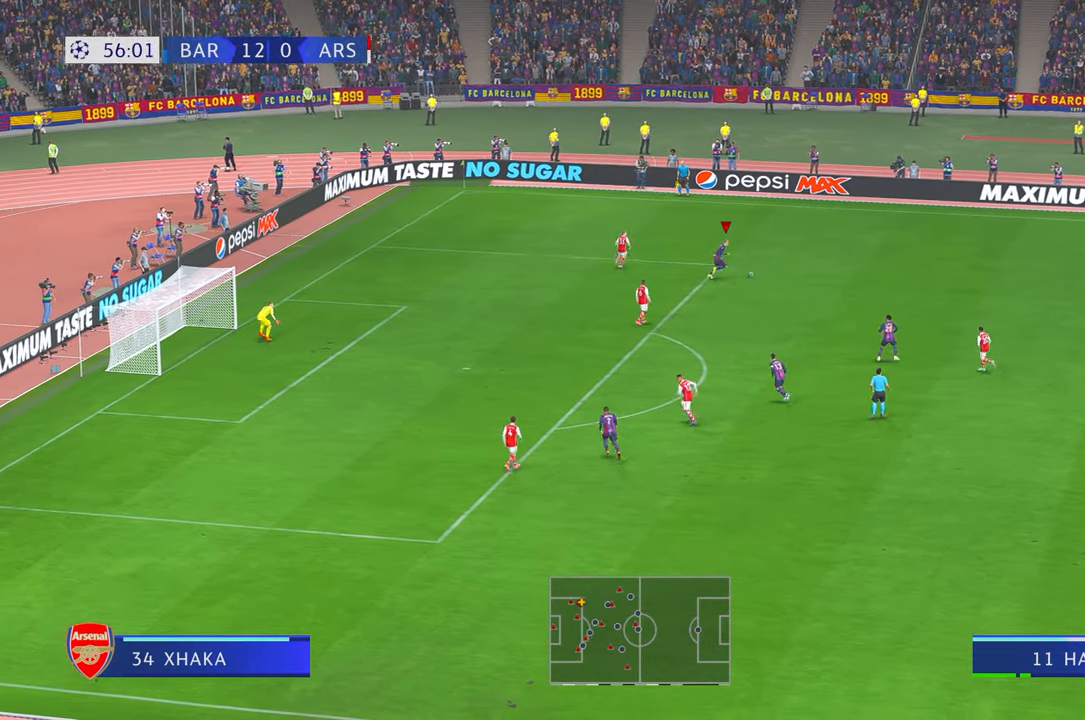
{"buttons": [], "left_stick": "down-left", "right_stick": "center", "events": [[367, "left_stick", "down-left"]]}
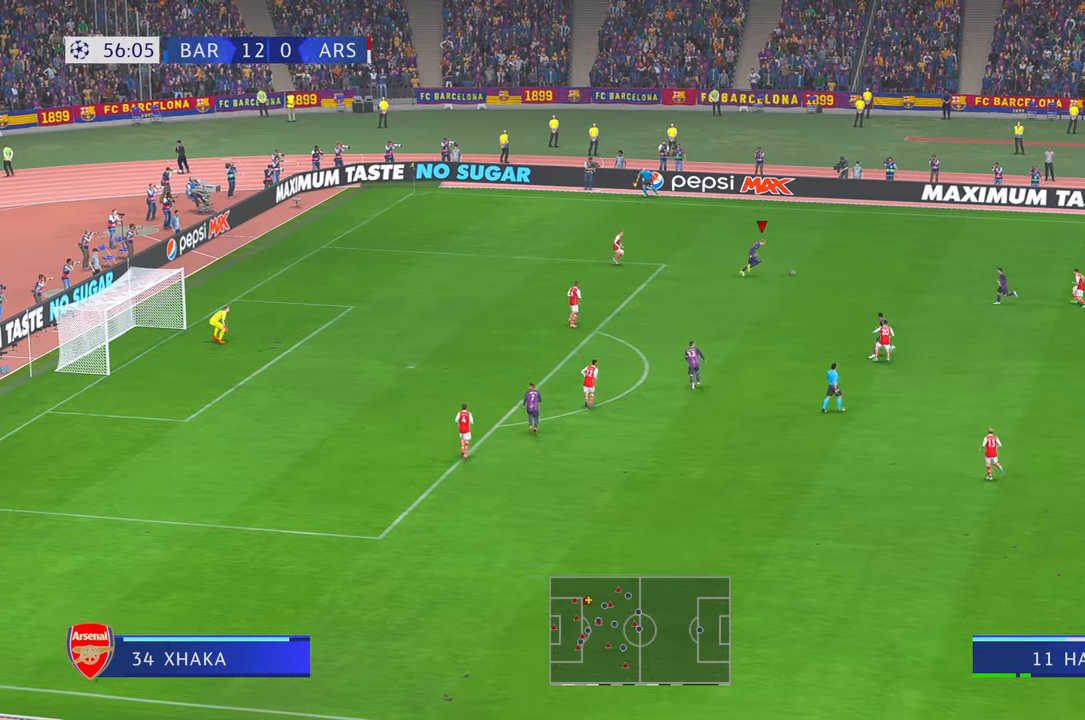
{"buttons": [], "left_stick": "left", "right_stick": "center", "events": [[267, "left_stick", "left"], [450, "A", "down"], [500, "A", "up"]]}
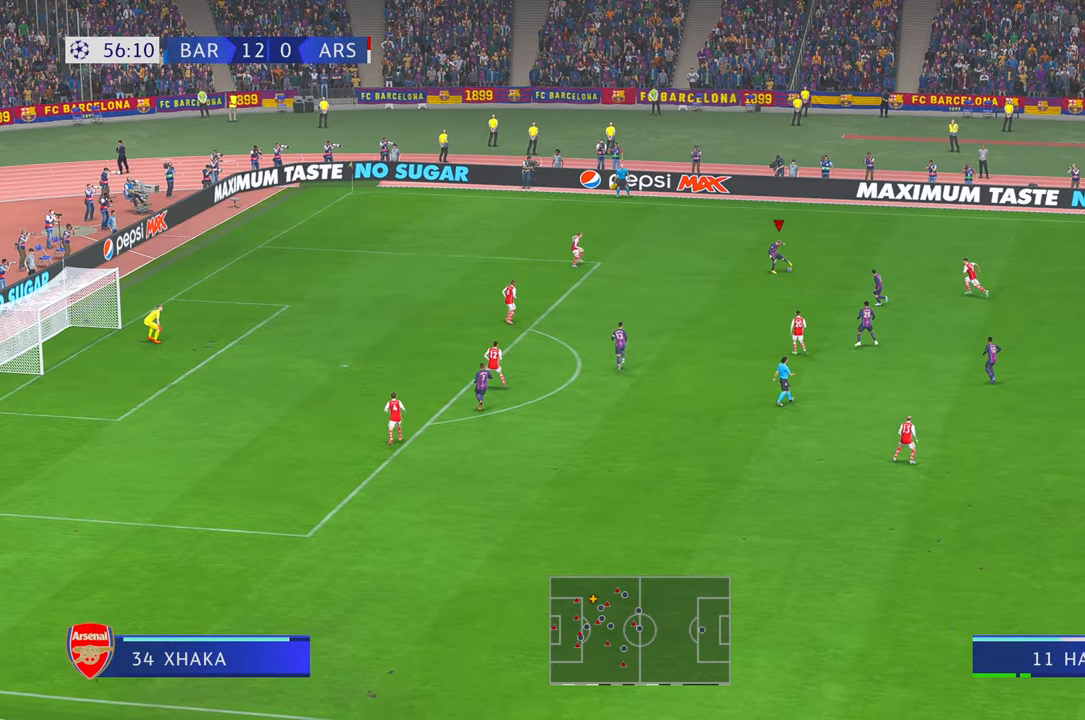
{"buttons": [], "left_stick": "up", "right_stick": "center", "events": [[100, "left_stick", "up"]]}
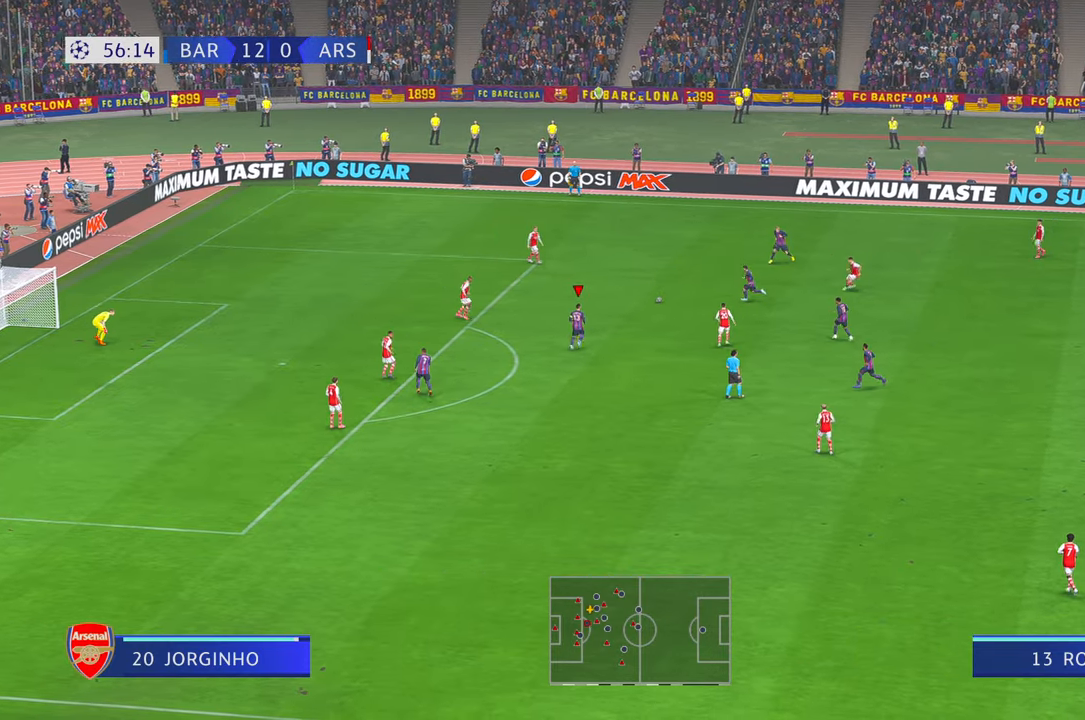
{"buttons": [], "left_stick": "down", "right_stick": "center", "events": [[33, "left_stick", "center"], [133, "left_stick", "down"]]}